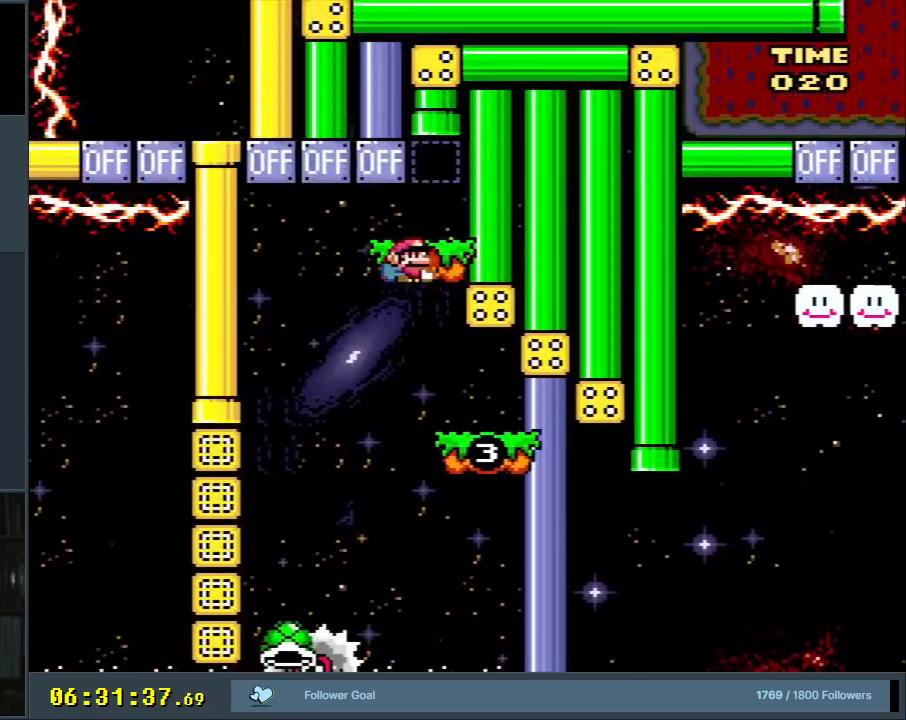
Gameplay with a controller (Nintendo layout); each line is a JSON object with the inputs held at the frame after it. "events" lists button and stick changes between this image and that frame as [ms after this image, input, new state], when the widget could be followed in between. Not read: L3 R3.
{"buttons": ["B", "Y", "DPAD_RIGHT"], "events": [[17, "B", "up"], [67, "DPAD_UP", "down"], [200, "B", "down"], [467, "DPAD_UP", "up"]]}
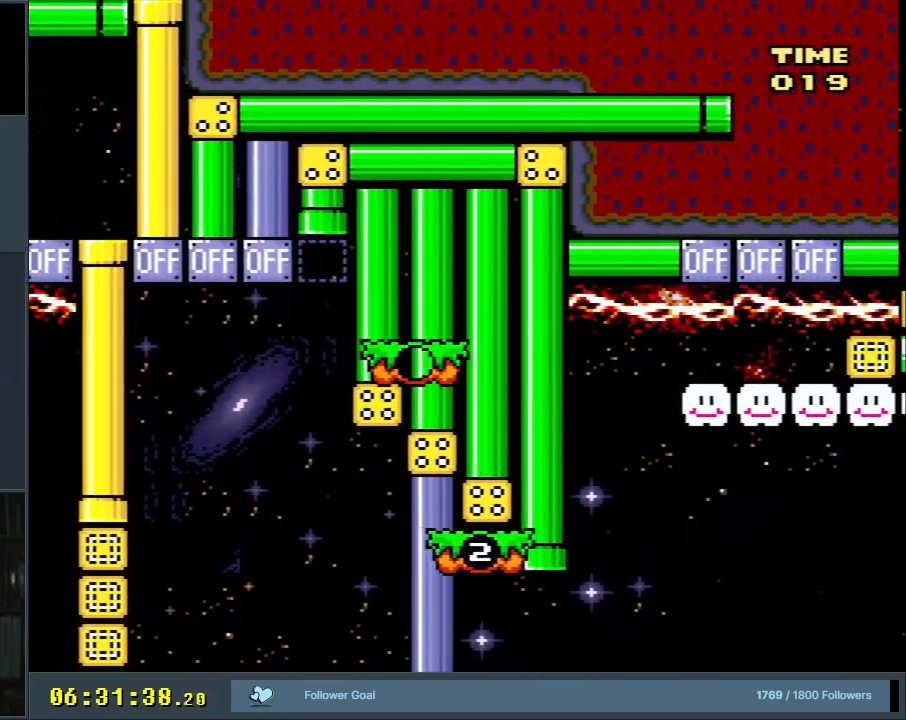
{"buttons": ["Y"], "events": [[67, "DPAD_RIGHT", "up"], [117, "B", "up"]]}
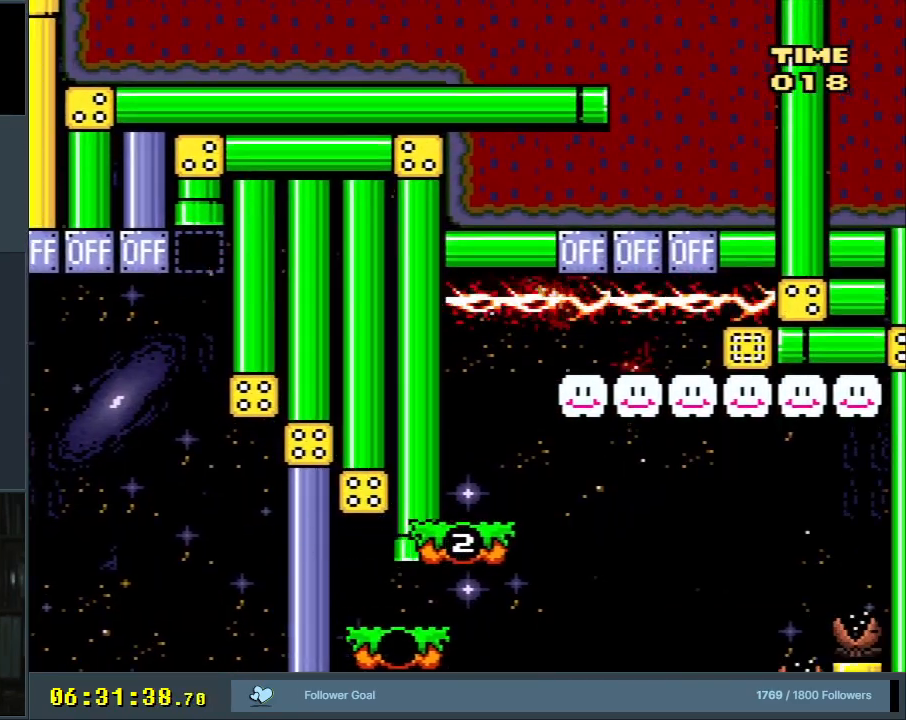
{"buttons": ["Y", "DPAD_UP", "DPAD_RIGHT"], "events": [[200, "DPAD_RIGHT", "down"], [400, "DPAD_UP", "down"]]}
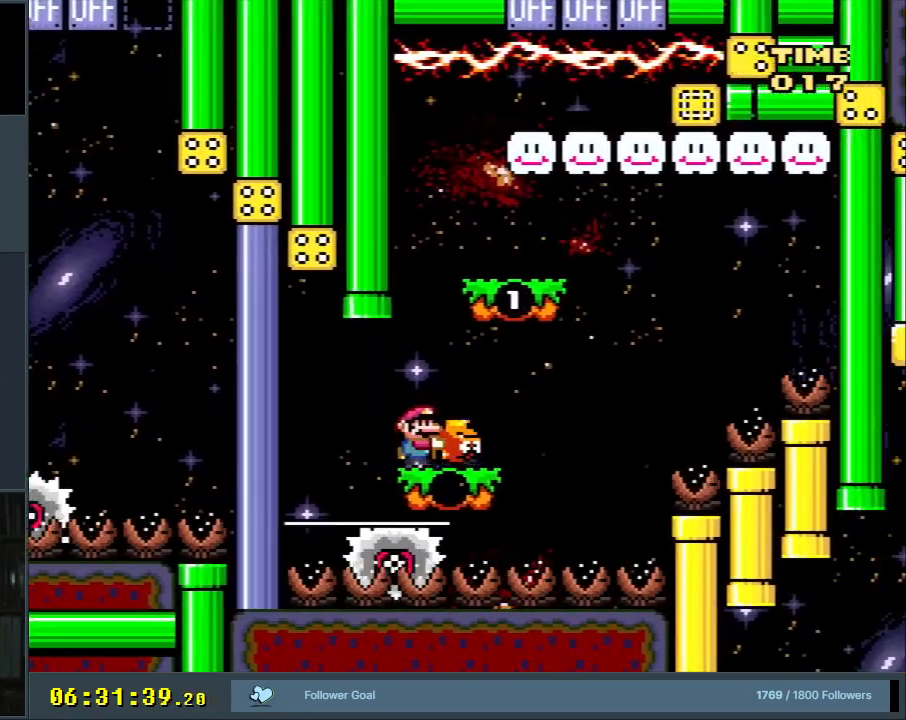
{"buttons": ["Y", "DPAD_LEFT"], "events": [[50, "B", "down"], [233, "Y", "up"], [267, "DPAD_UP", "up"], [283, "B", "up"], [317, "DPAD_RIGHT", "up"], [400, "Y", "down"], [417, "DPAD_LEFT", "down"]]}
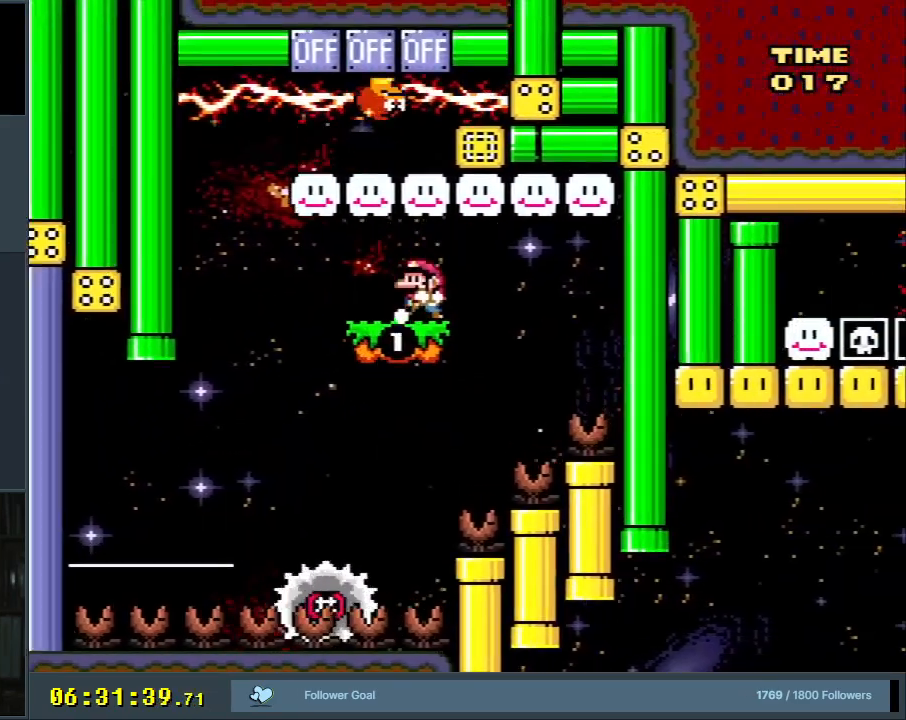
{"buttons": ["Y", "DPAD_RIGHT"], "events": [[83, "B", "down"], [150, "DPAD_LEFT", "up"], [217, "DPAD_RIGHT", "down"], [300, "B", "up"]]}
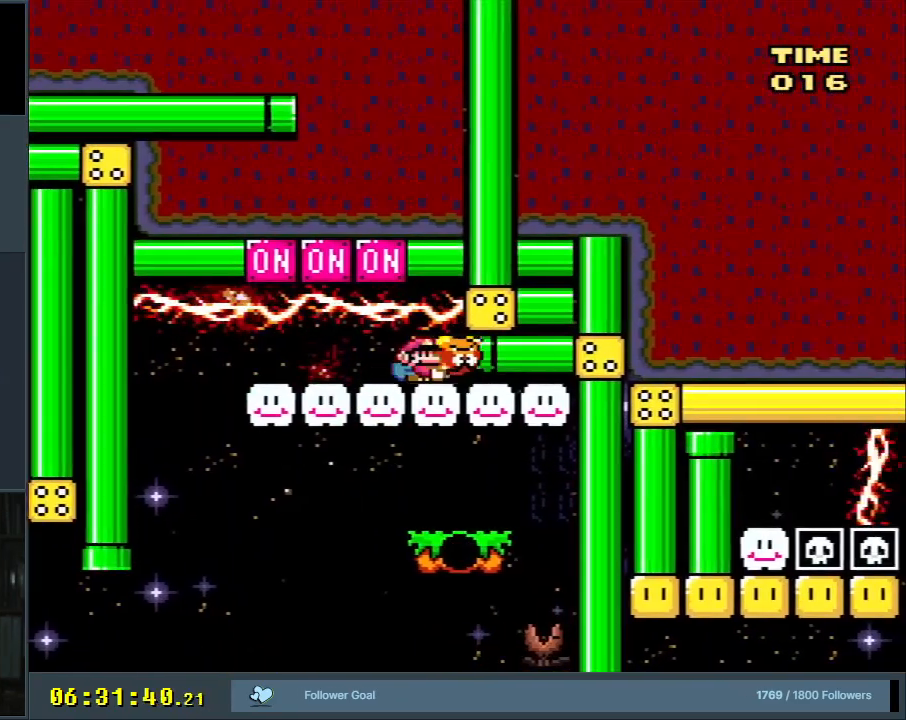
{"buttons": ["Y"], "events": [[167, "DPAD_RIGHT", "up"], [250, "DPAD_RIGHT", "down"], [450, "DPAD_RIGHT", "up"]]}
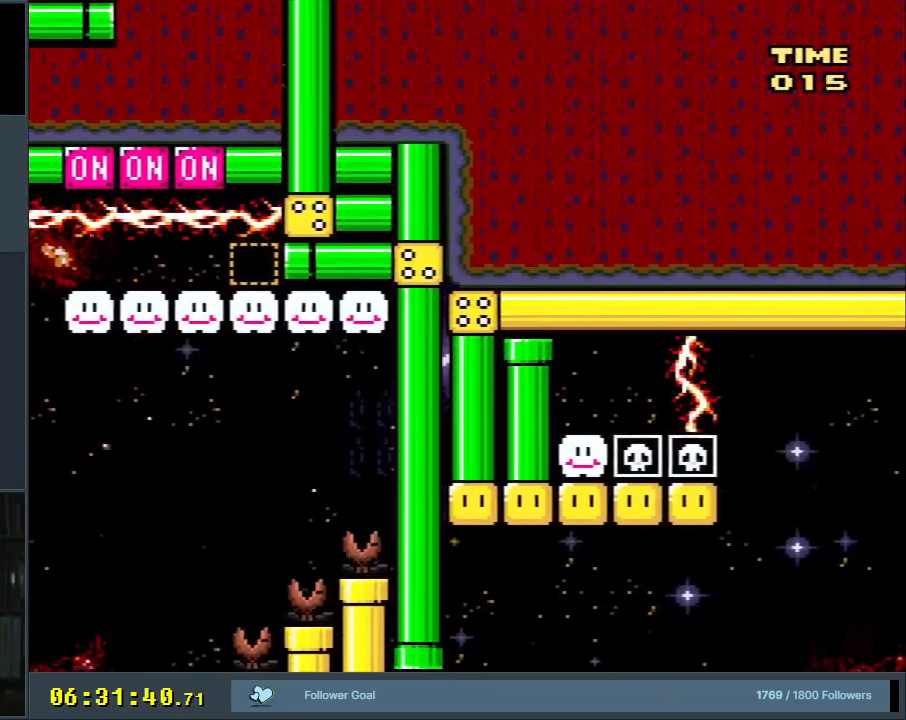
{"buttons": ["Y"], "events": [[200, "DPAD_RIGHT", "down"], [383, "DPAD_RIGHT", "up"]]}
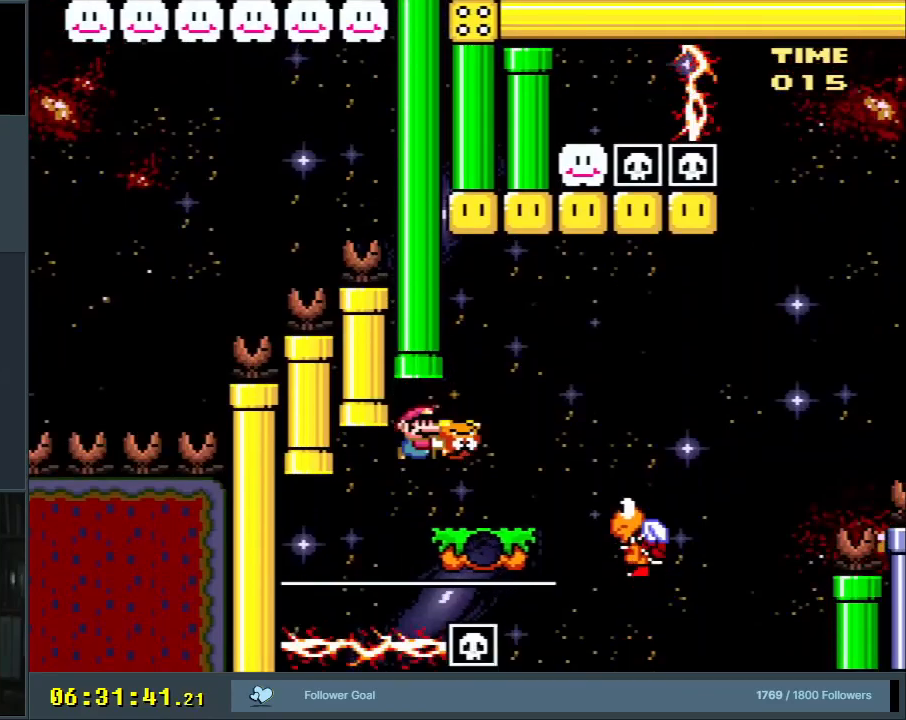
{"buttons": ["Y"], "events": [[17, "DPAD_RIGHT", "down"], [50, "DPAD_UP", "down"], [233, "B", "down"], [250, "DPAD_UP", "up"], [350, "DPAD_RIGHT", "up"], [467, "B", "up"]]}
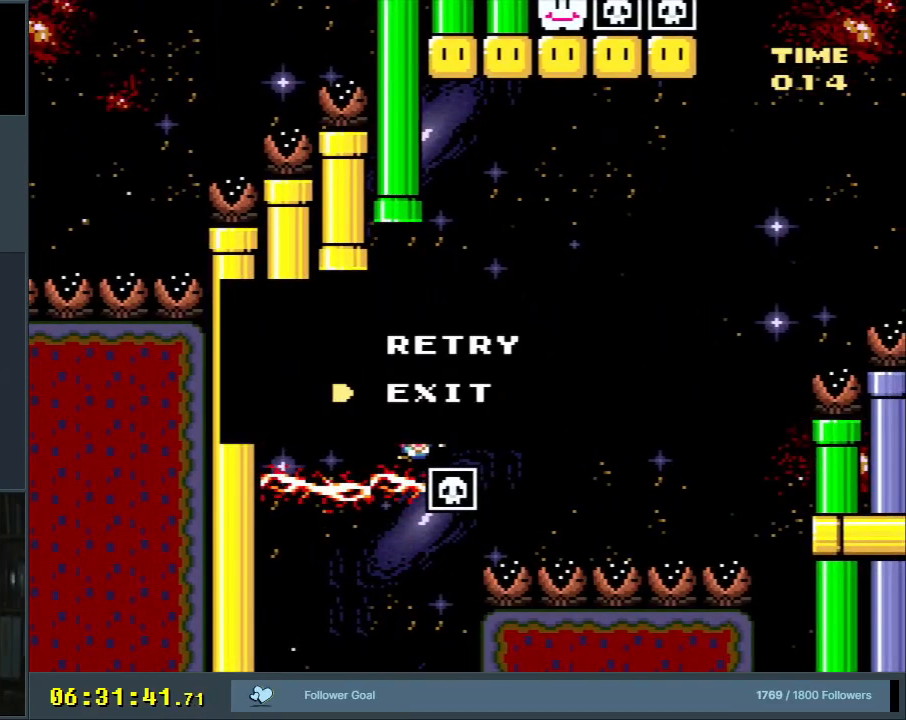
{"buttons": [], "events": [[33, "Y", "up"]]}
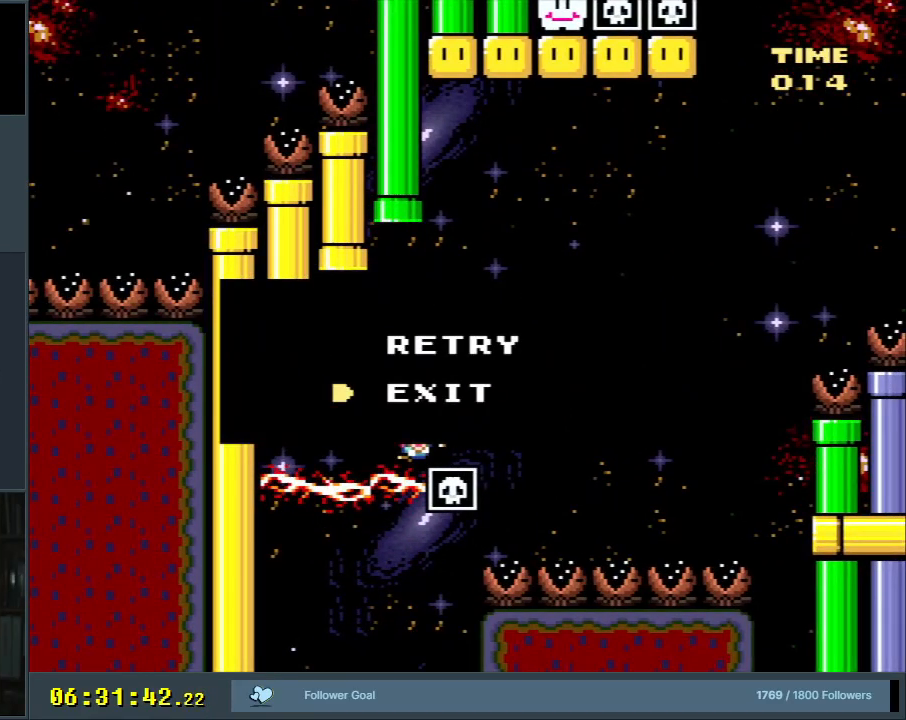
{"buttons": [], "events": [[17, "DPAD_UP", "down"], [133, "DPAD_UP", "up"]]}
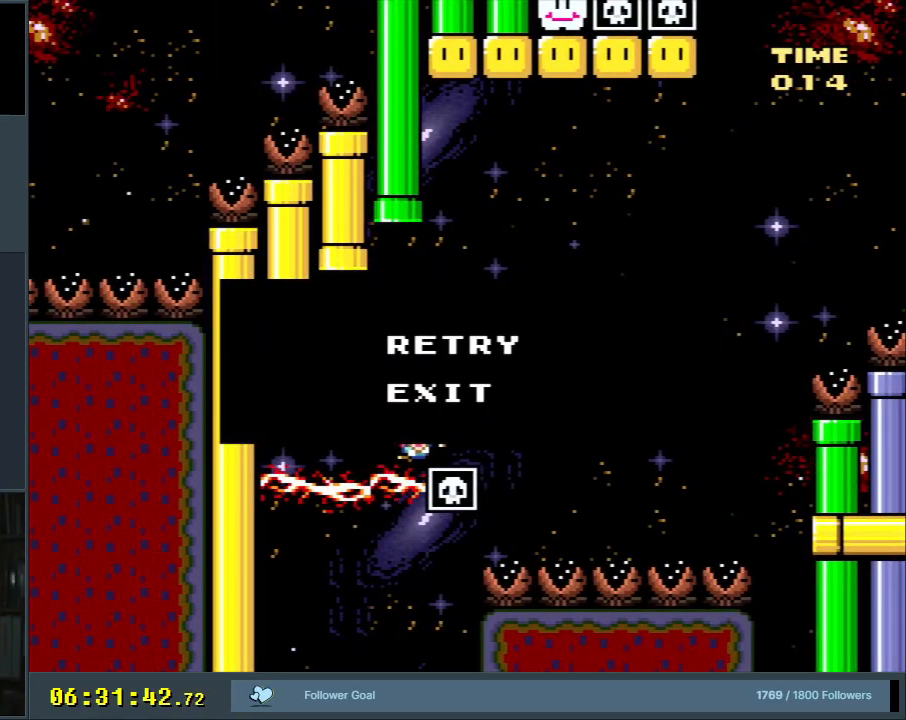
{"buttons": [], "events": []}
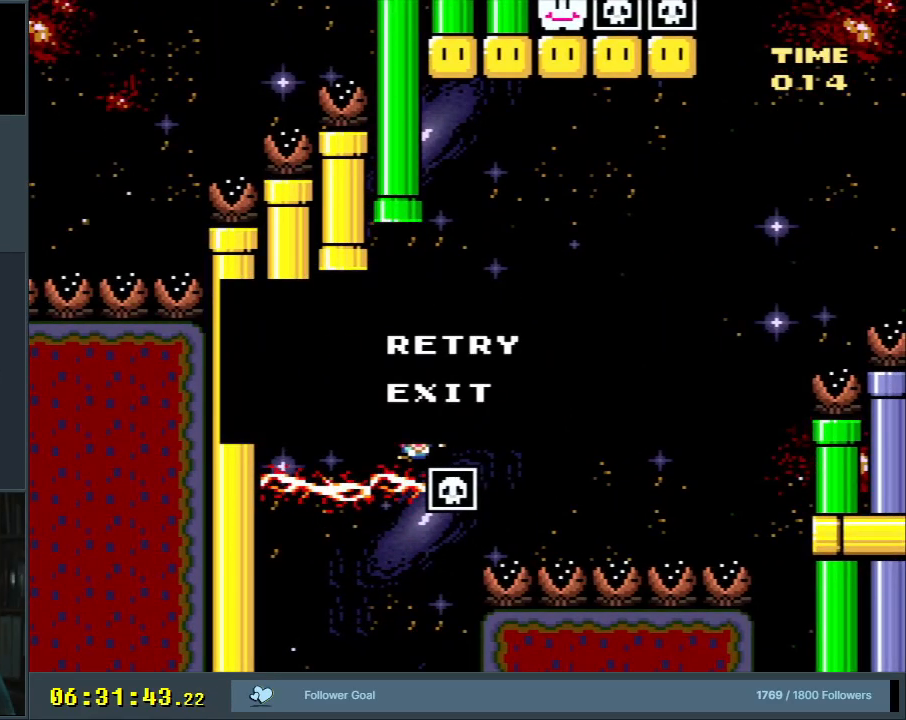
{"buttons": [], "events": []}
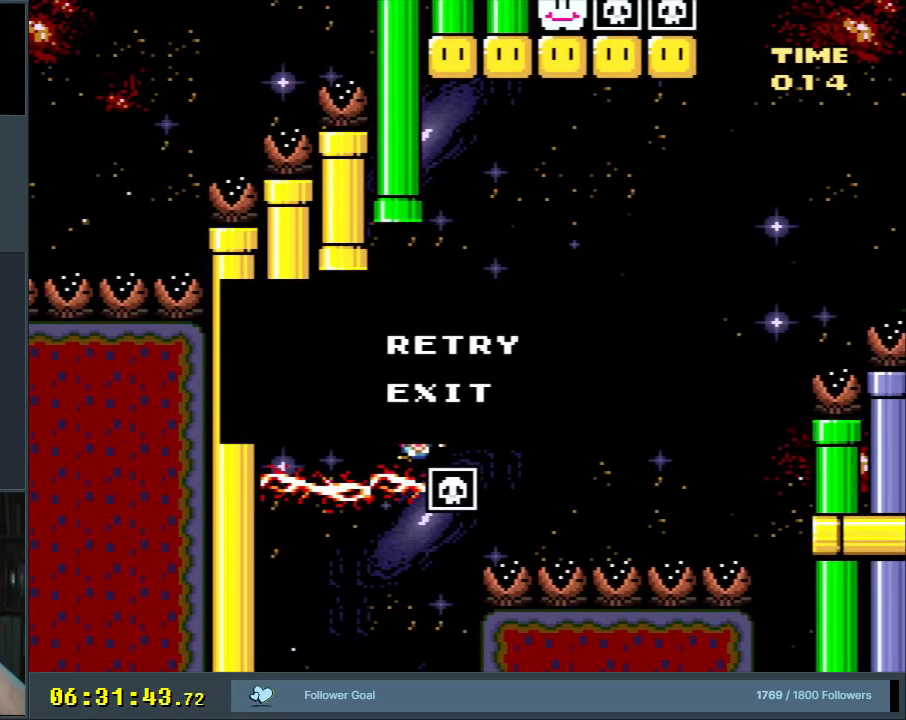
{"buttons": [], "events": []}
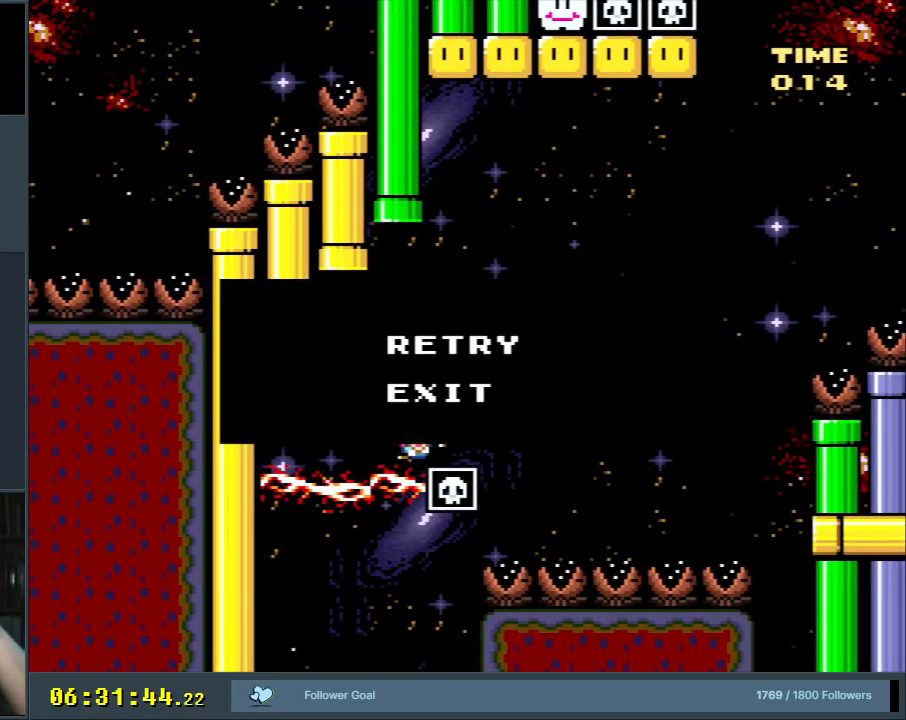
{"buttons": [], "events": []}
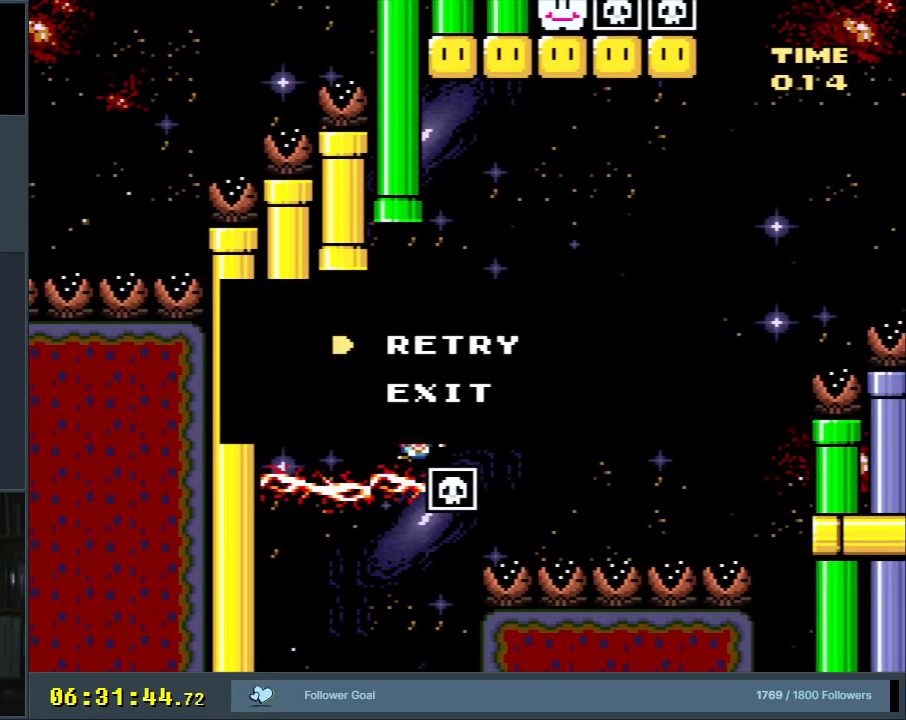
{"buttons": [], "events": []}
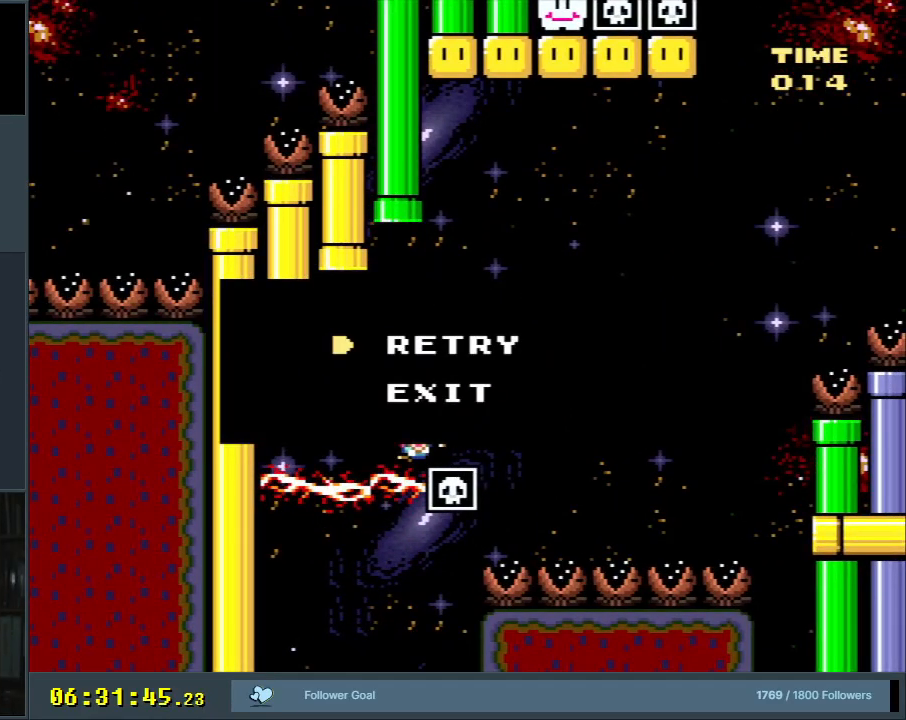
{"buttons": ["Y", "DPAD_RIGHT"], "events": [[183, "Y", "down"], [383, "DPAD_RIGHT", "down"]]}
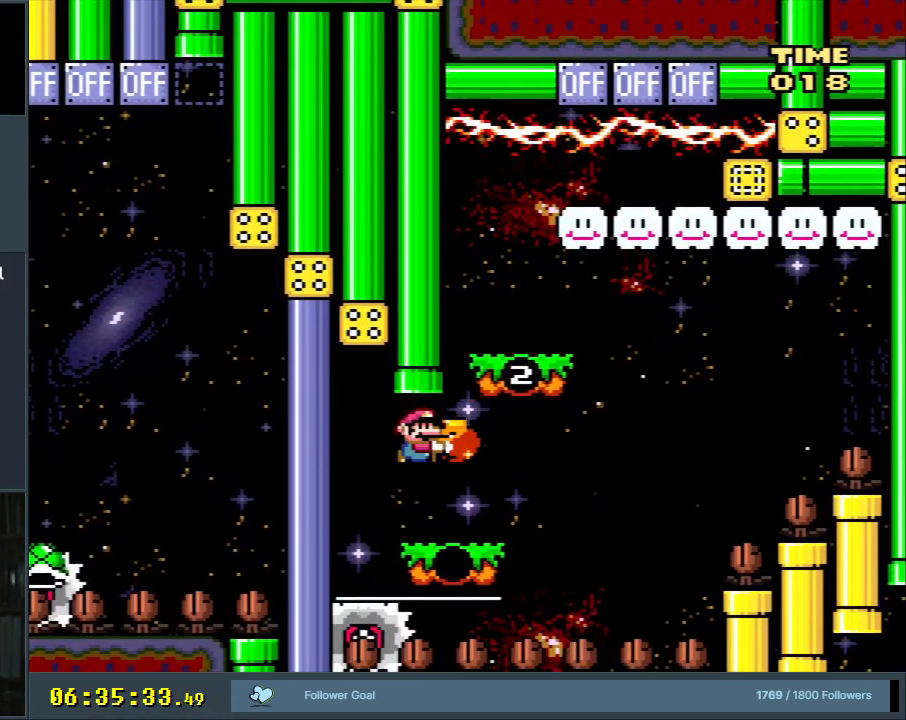
{"buttons": [], "events": [[133, "DPAD_UP", "down"], [150, "B", "down"], [433, "Y", "up"], [450, "B", "up"], [483, "DPAD_RIGHT", "up"], [483, "DPAD_UP", "up"]]}
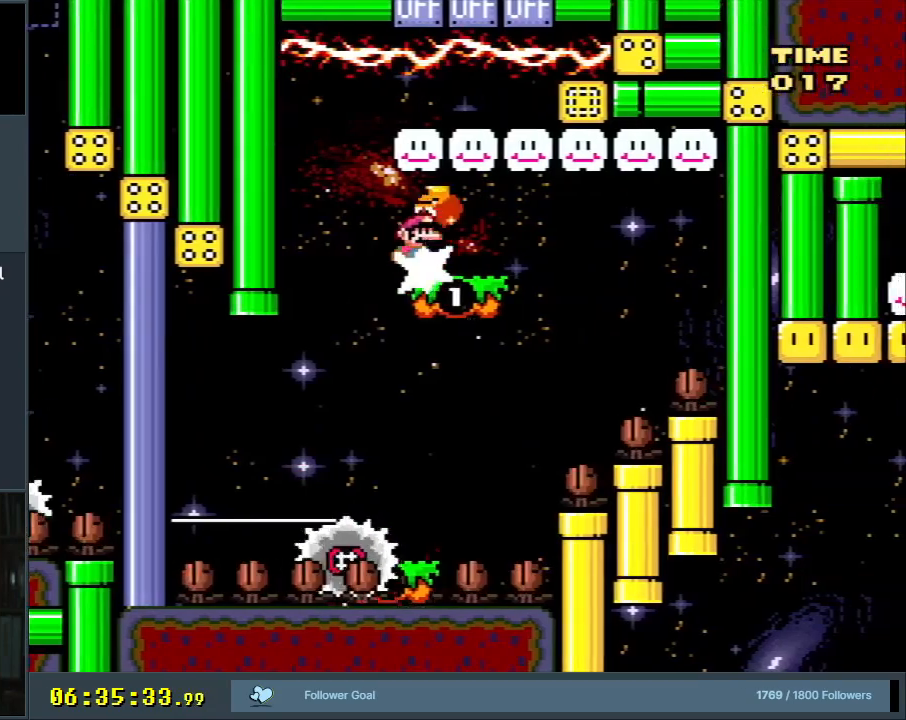
{"buttons": ["Y", "DPAD_RIGHT"], "events": [[17, "DPAD_UP", "down"], [50, "DPAD_UP", "up"], [83, "DPAD_LEFT", "down"], [83, "Y", "down"], [183, "B", "down"], [217, "DPAD_LEFT", "up"], [250, "DPAD_RIGHT", "down"], [333, "B", "up"]]}
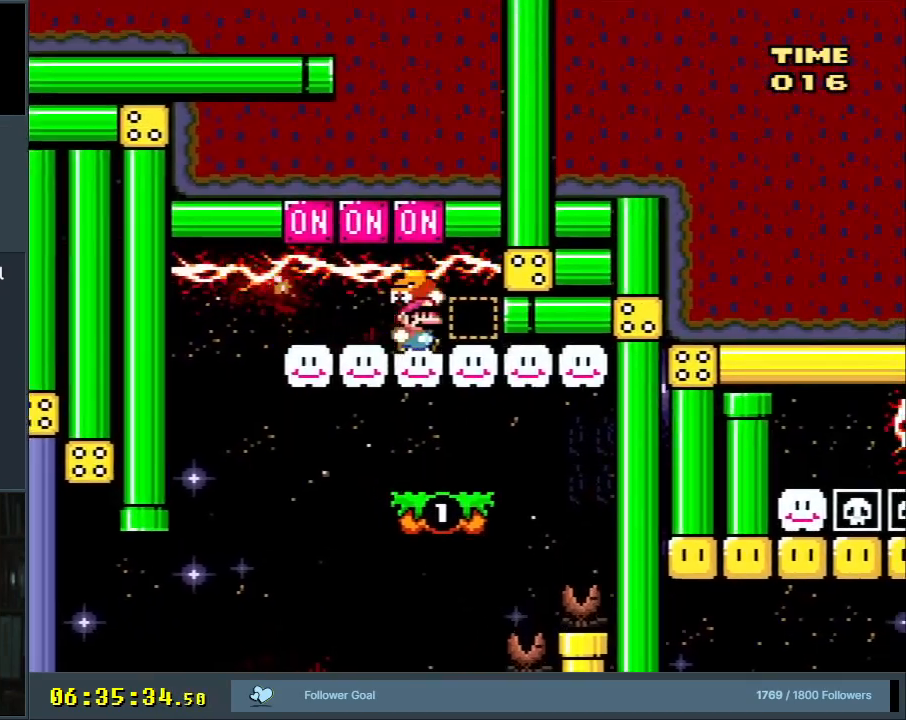
{"buttons": ["Y"], "events": [[117, "DPAD_UP", "down"], [133, "DPAD_UP", "up"], [217, "DPAD_UP", "down"], [250, "DPAD_UP", "up"], [483, "DPAD_RIGHT", "up"]]}
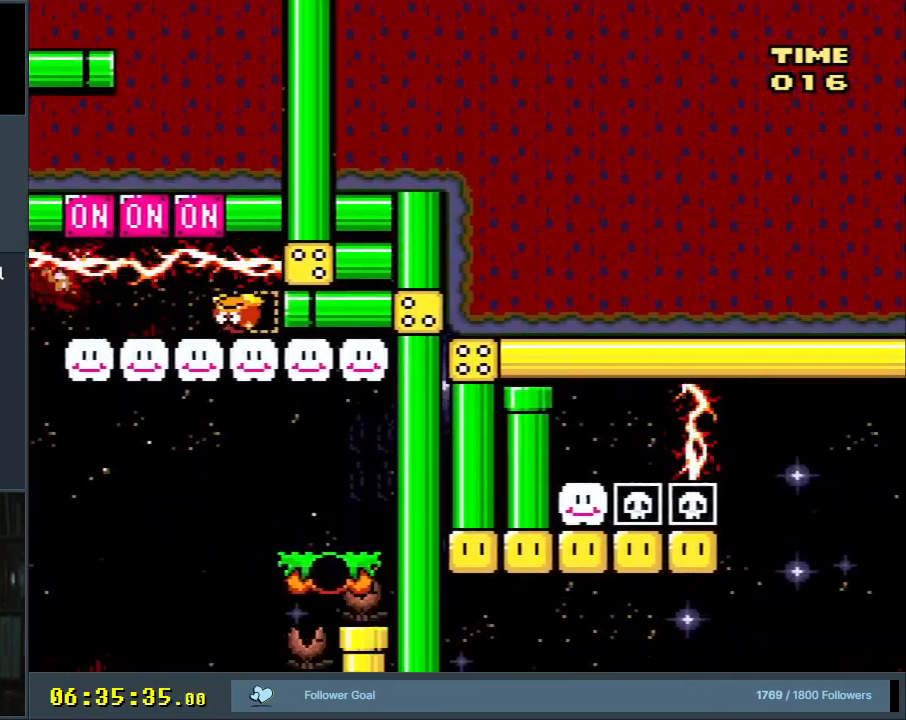
{"buttons": ["Y"], "events": [[283, "DPAD_RIGHT", "down"], [433, "DPAD_RIGHT", "up"]]}
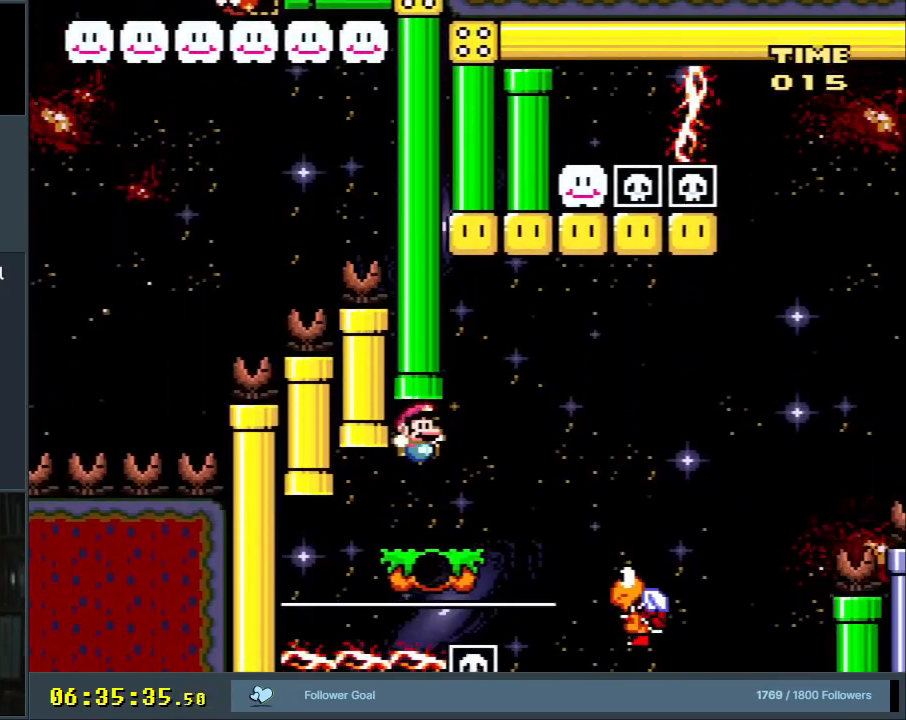
{"buttons": ["Y", "DPAD_LEFT"], "events": [[17, "DPAD_RIGHT", "down"], [300, "B", "down"], [383, "B", "up"], [400, "DPAD_RIGHT", "up"], [483, "DPAD_LEFT", "down"]]}
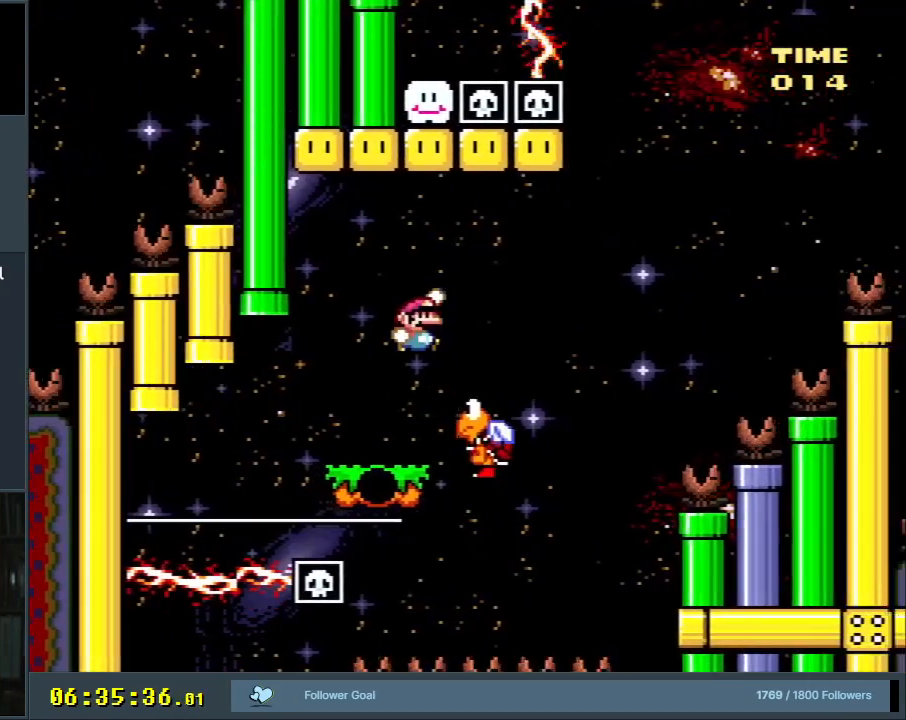
{"buttons": ["B", "Y", "DPAD_RIGHT"], "events": [[67, "DPAD_LEFT", "up"], [67, "DPAD_UP", "down"], [83, "B", "down"], [83, "DPAD_RIGHT", "down"], [83, "DPAD_UP", "up"]]}
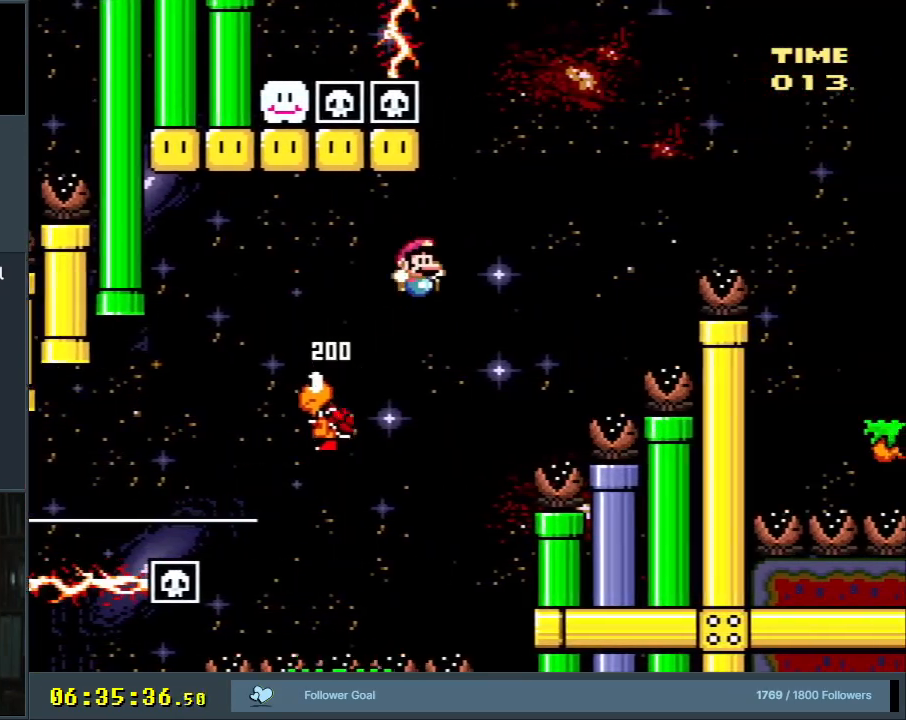
{"buttons": ["B", "Y", "DPAD_RIGHT"], "events": []}
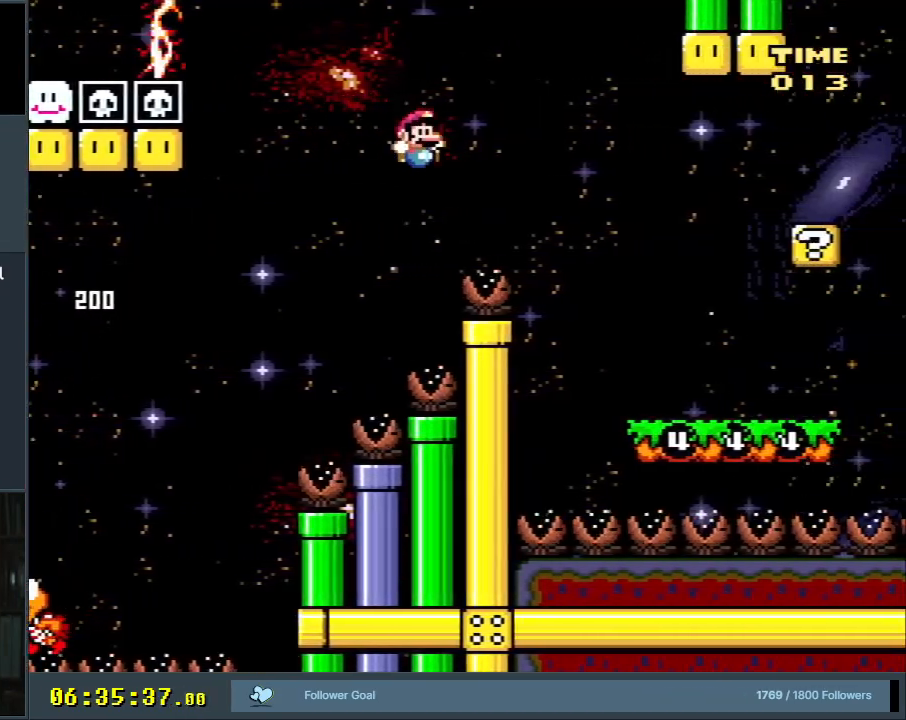
{"buttons": ["B", "Y", "DPAD_RIGHT"], "events": []}
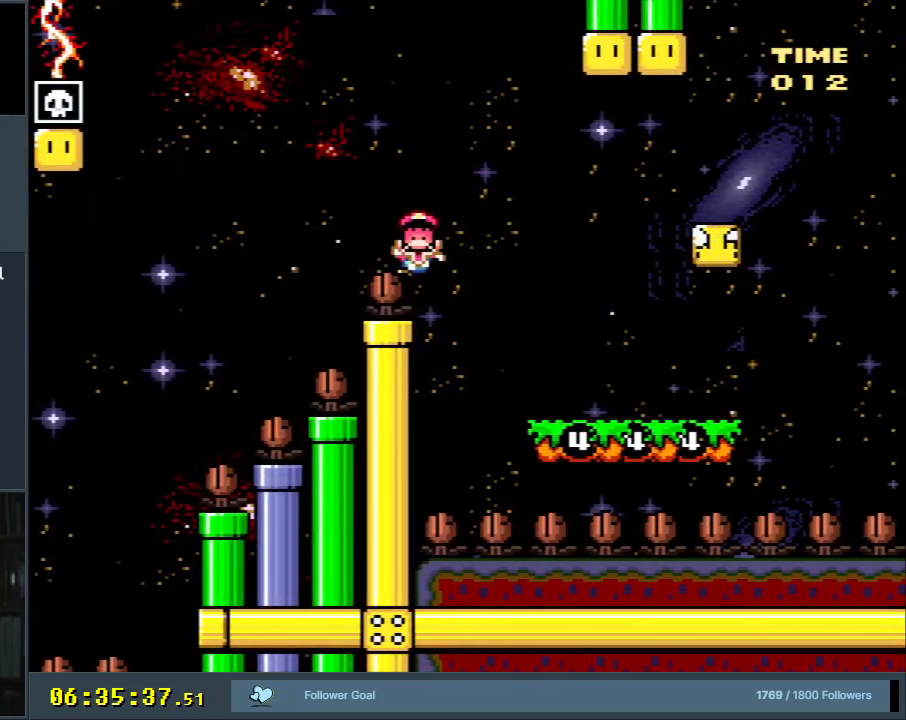
{"buttons": [], "events": [[67, "DPAD_RIGHT", "up"], [67, "Y", "up"], [83, "B", "up"]]}